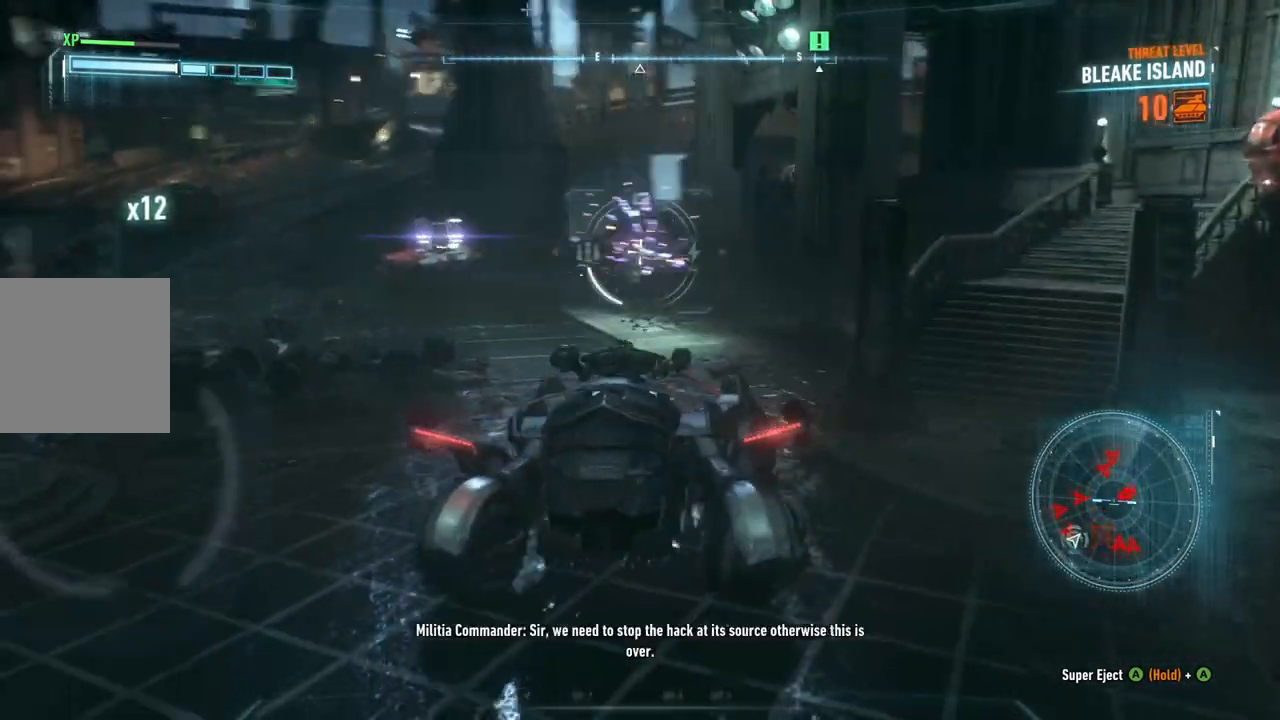
Gameplay with a controller (Xbox layout); each line is a JSON object with the inputs held at the frame after it. "events" lists button and stick changes between this image and that frame as [ms after this image, input, new state], when the widget could be followed in between.
{"buttons": ["L2"], "left_stick": "up", "right_stick": "up-left", "events": [[33, "left_stick", "up-left"], [83, "right_stick", "center"], [233, "left_stick", "up"], [433, "right_stick", "up-left"]]}
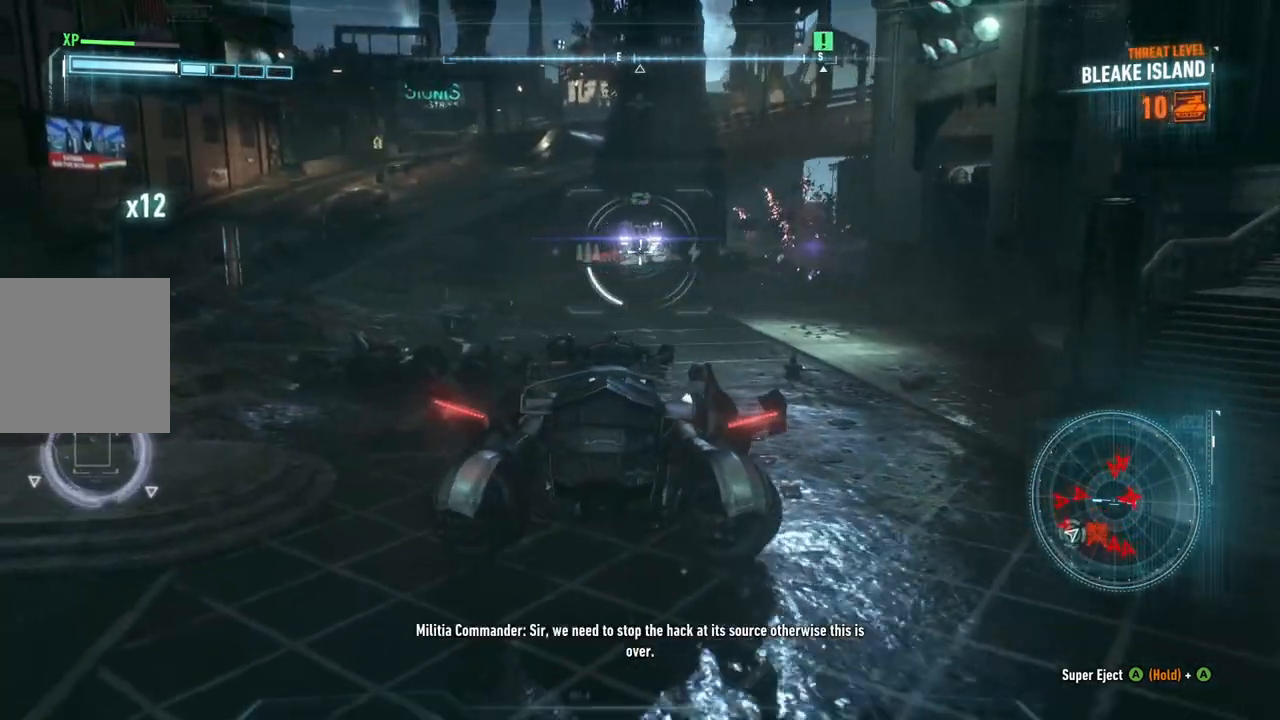
{"buttons": ["L2"], "left_stick": "down-right", "right_stick": "left", "events": [[50, "right_stick", "center"], [200, "right_stick", "right"], [217, "left_stick", "up-right"], [367, "right_stick", "center"], [450, "left_stick", "down-right"], [467, "right_stick", "left"]]}
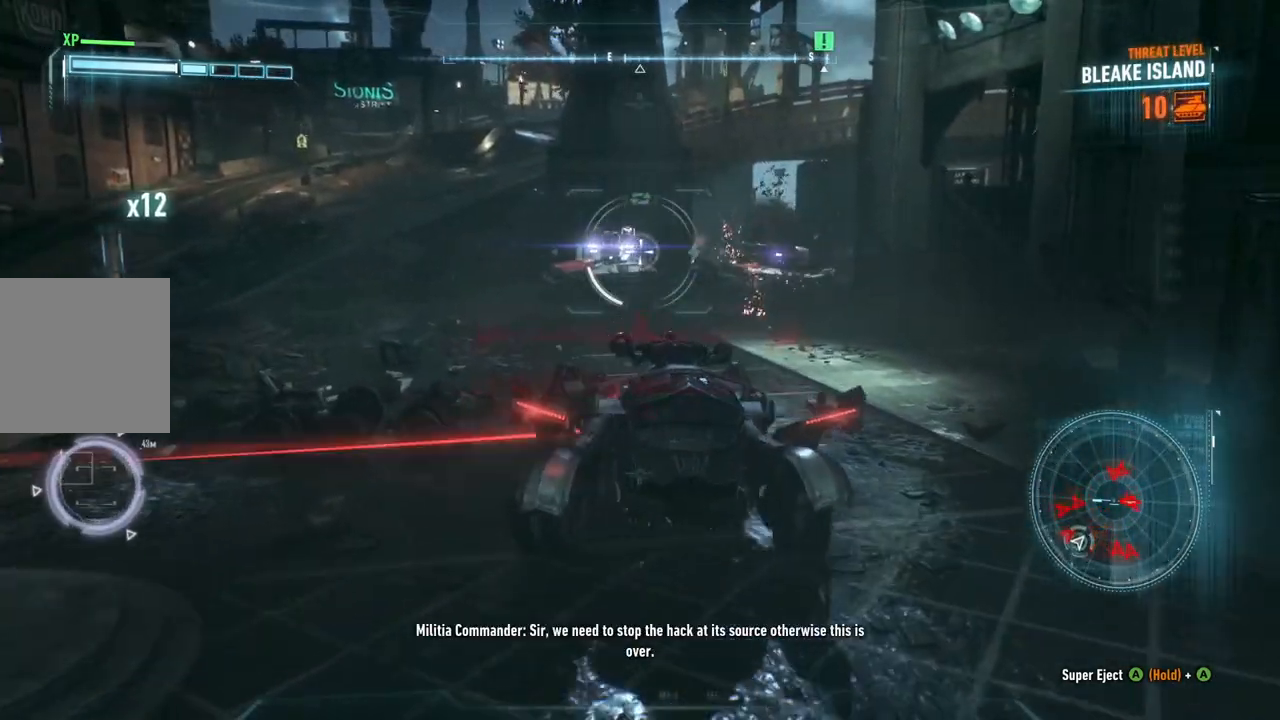
{"buttons": ["L2"], "left_stick": "down-right", "right_stick": "center", "events": [[17, "left_stick", "down"], [150, "right_stick", "center"], [267, "R2", "down"], [350, "left_stick", "down-right"], [417, "R2", "up"]]}
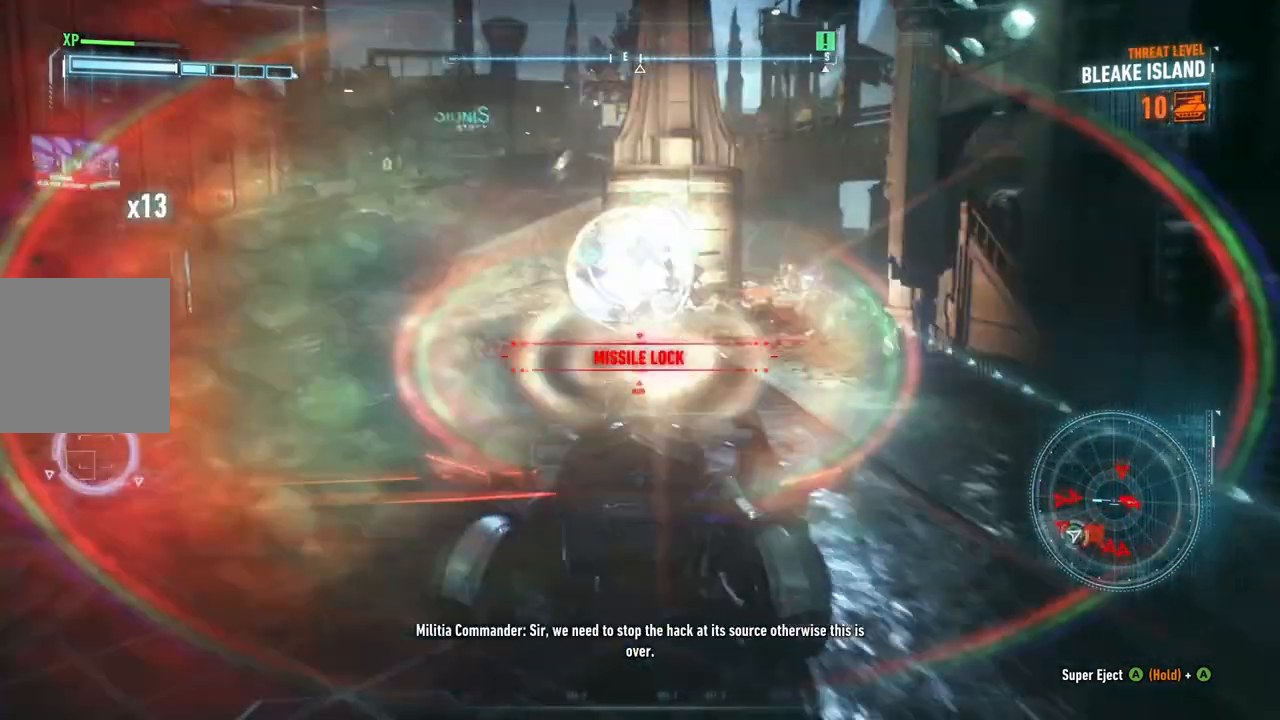
{"buttons": ["L2"], "left_stick": "down-left", "right_stick": "left", "events": [[200, "right_stick", "left"], [217, "left_stick", "down-left"]]}
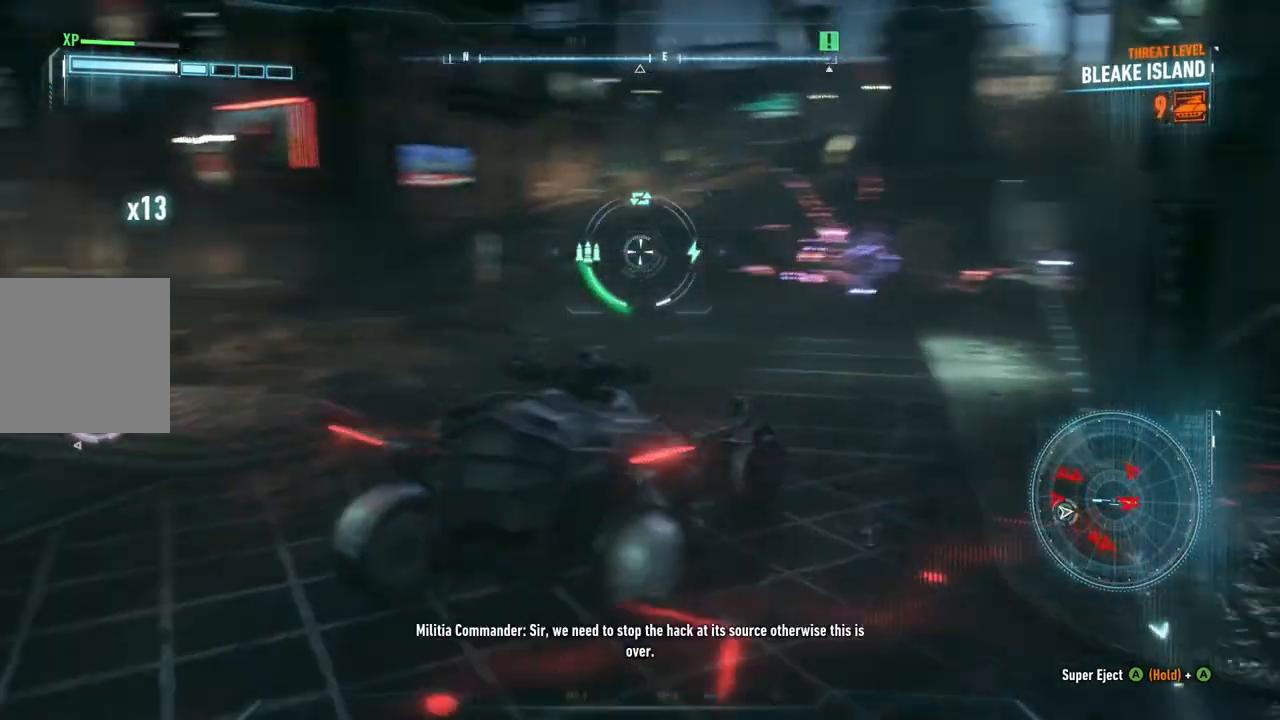
{"buttons": ["L2"], "left_stick": "up-left", "right_stick": "left", "events": [[33, "left_stick", "left"], [183, "left_stick", "up-left"], [300, "right_stick", "center"], [450, "right_stick", "left"]]}
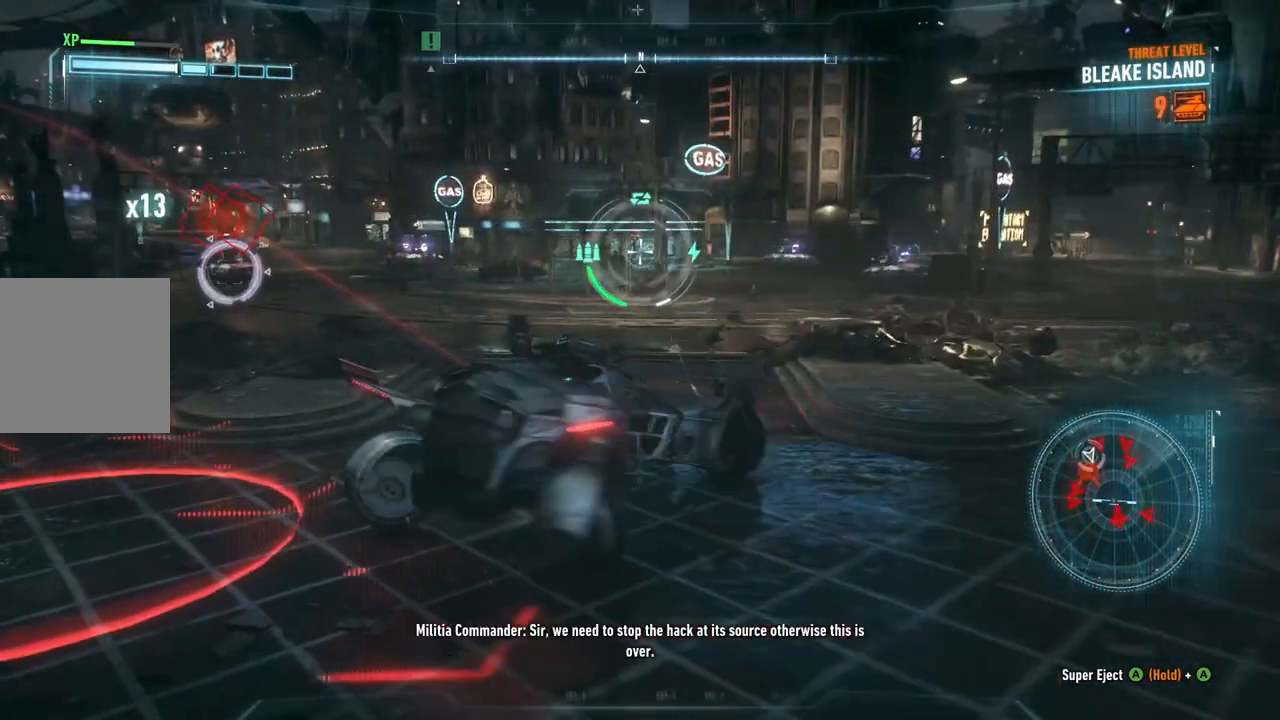
{"buttons": ["L2"], "left_stick": "right", "right_stick": "up-left", "events": [[50, "left_stick", "up-right"], [167, "left_stick", "right"], [167, "right_stick", "up-left"], [300, "right_stick", "left"], [450, "right_stick", "up-left"]]}
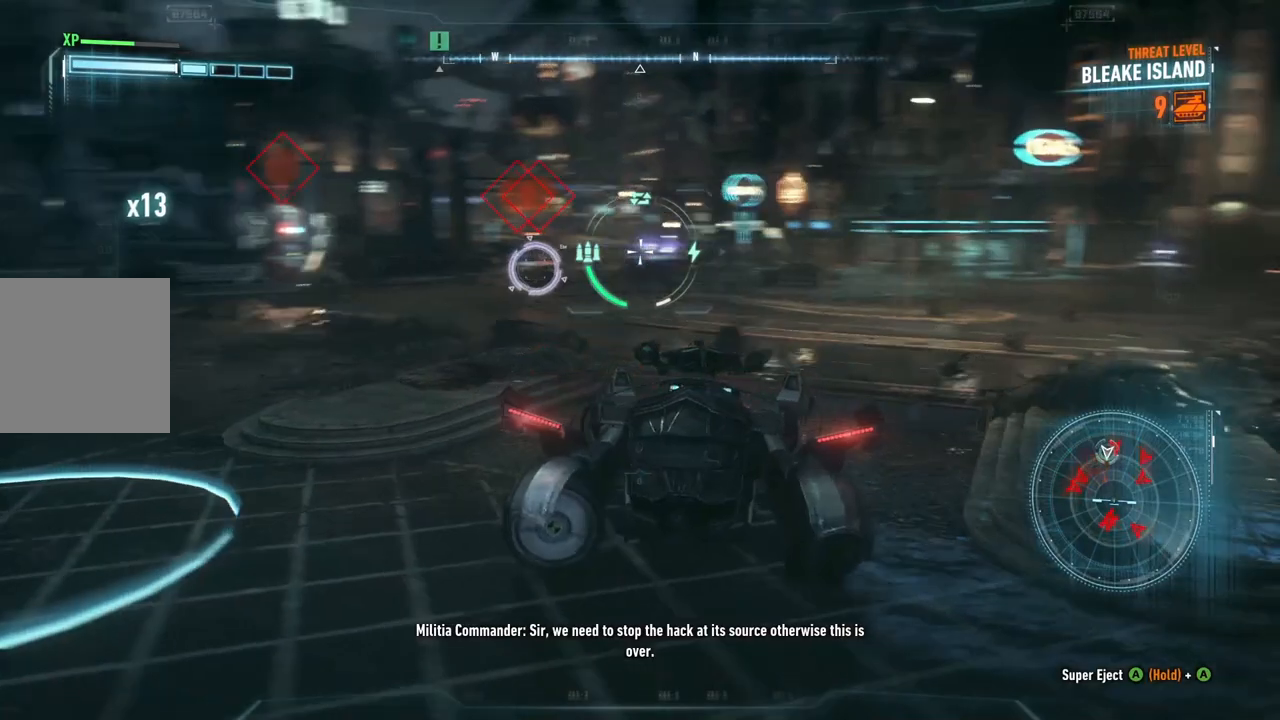
{"buttons": ["L2"], "left_stick": "down-right", "right_stick": "left", "events": [[67, "R1", "down"], [67, "left_stick", "down"], [183, "left_stick", "down-right"], [383, "right_stick", "center"], [433, "right_stick", "left"], [483, "R1", "up"]]}
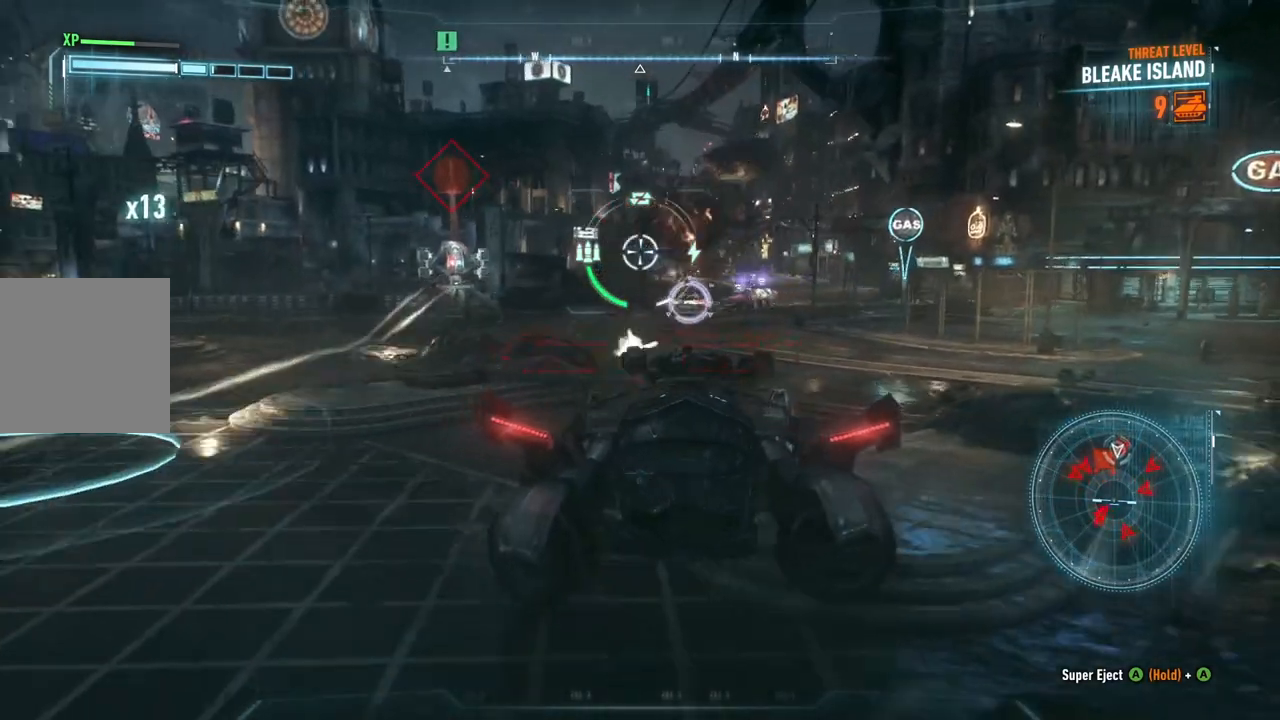
{"buttons": ["L2", "R1"], "left_stick": "down-right", "right_stick": "up-right", "events": [[33, "R1", "down"], [67, "R1", "up"], [200, "right_stick", "up"], [233, "R1", "down"], [417, "right_stick", "center"], [483, "right_stick", "up-right"]]}
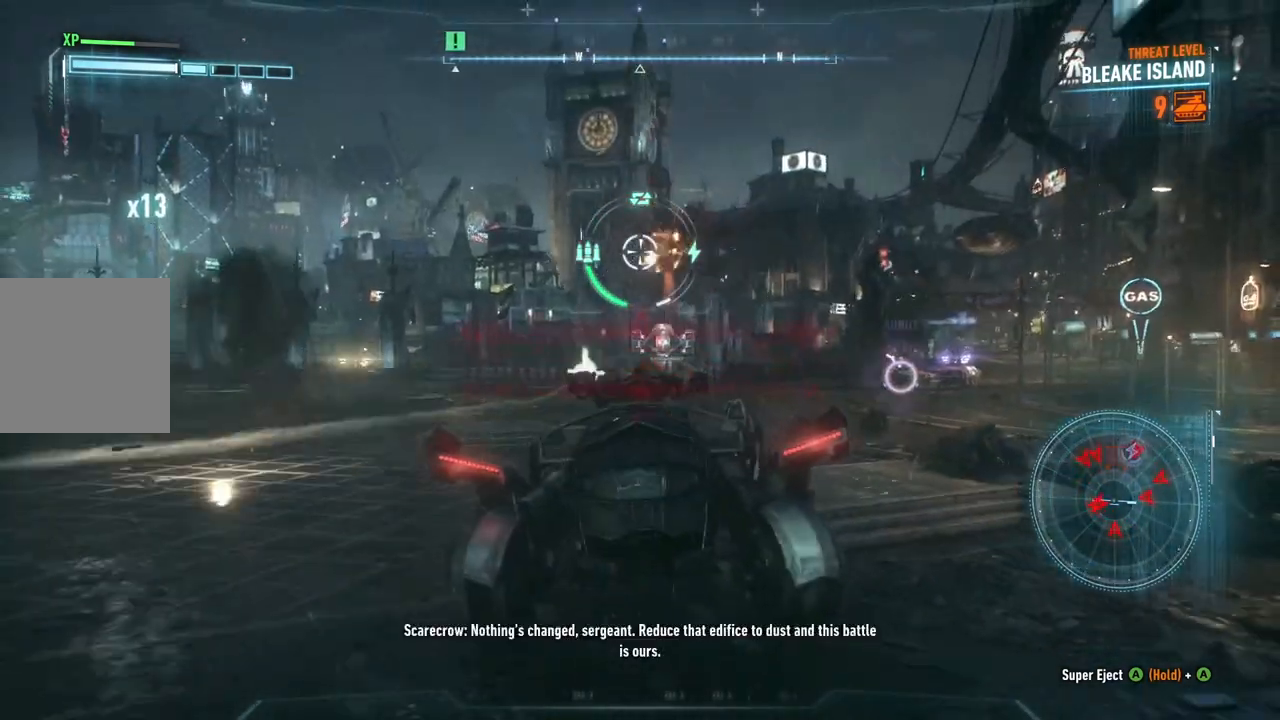
{"buttons": ["L2"], "left_stick": "up", "right_stick": "center", "events": [[133, "right_stick", "down"], [150, "R1", "up"], [250, "left_stick", "up"], [317, "right_stick", "center"]]}
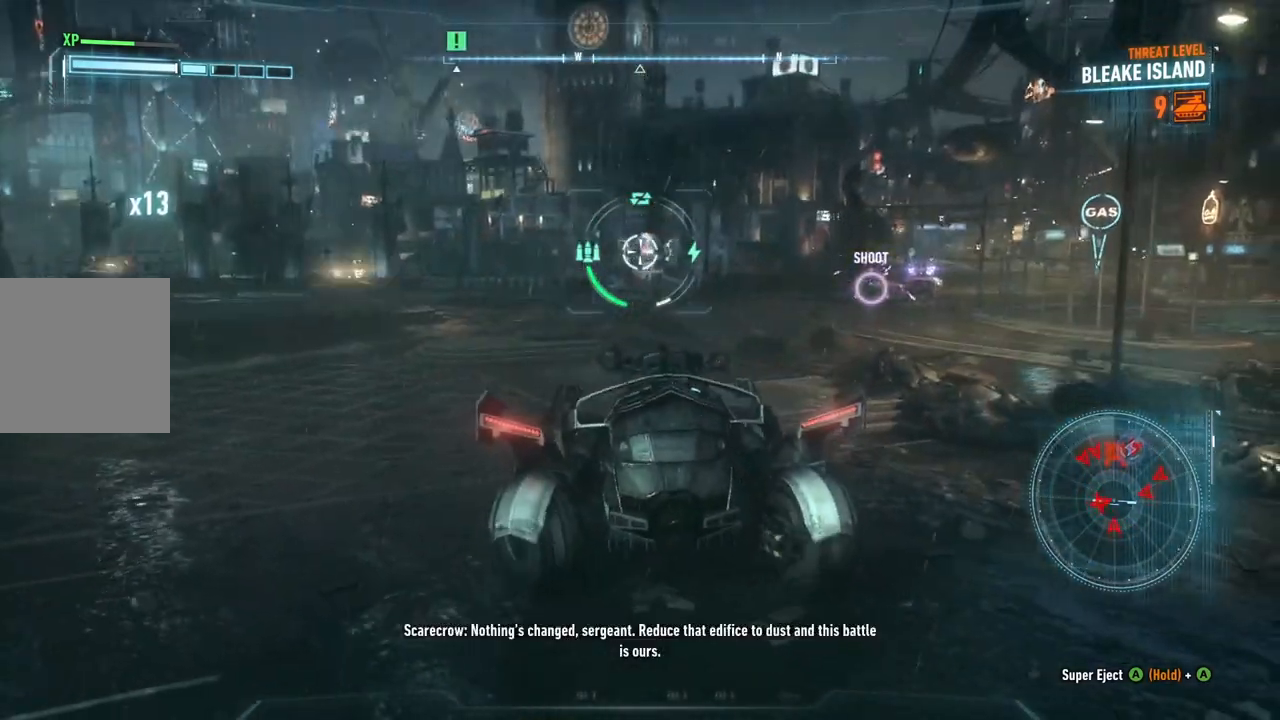
{"buttons": ["L2"], "left_stick": "left", "right_stick": "center", "events": [[183, "R2", "down"], [283, "left_stick", "up-left"], [317, "R2", "up"], [367, "R2", "down"], [450, "left_stick", "left"], [500, "R2", "up"]]}
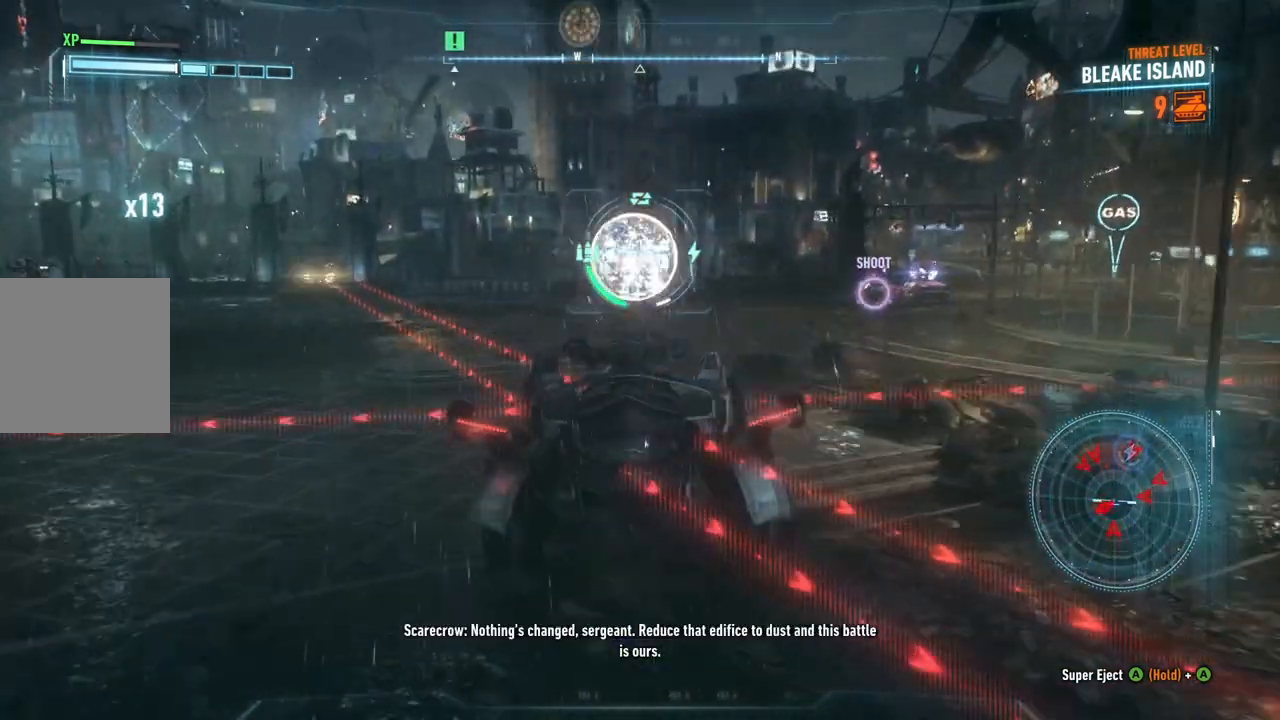
{"buttons": ["L2"], "left_stick": "up-left", "right_stick": "center", "events": [[83, "left_stick", "down-left"], [183, "X", "down"], [283, "left_stick", "up-left"], [317, "X", "up"]]}
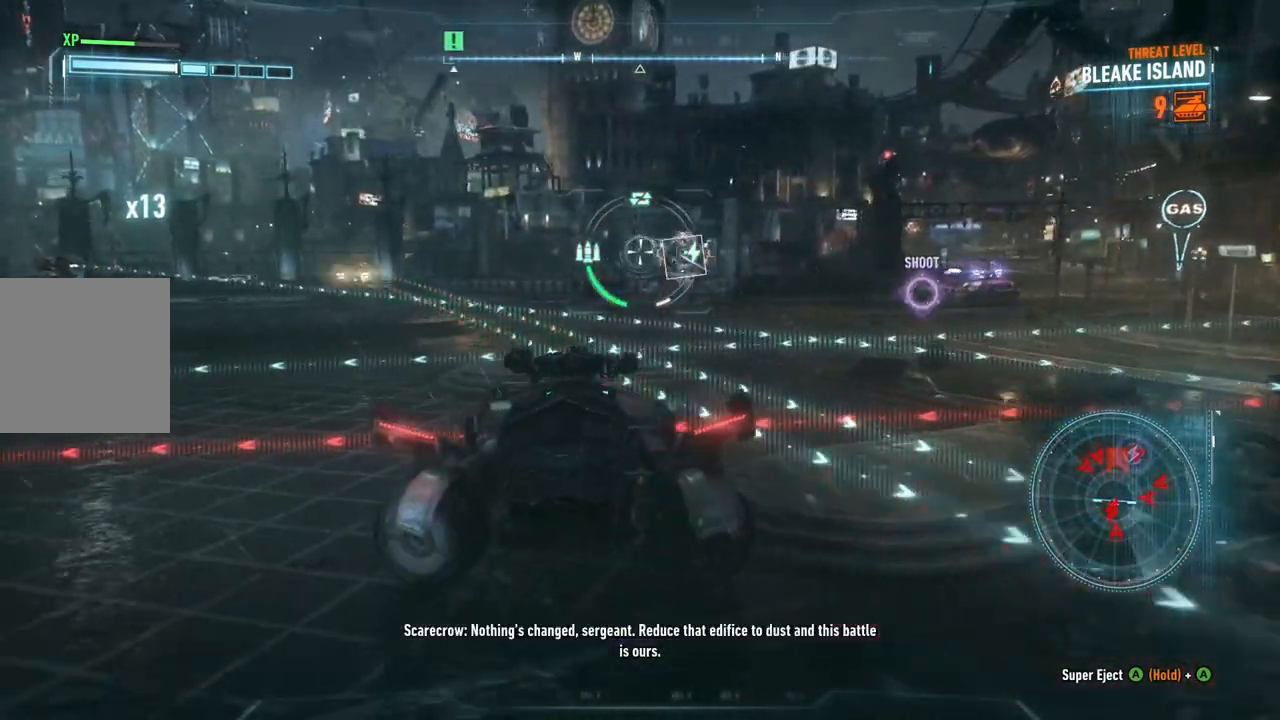
{"buttons": ["A", "L2"], "left_stick": "up-left", "right_stick": "center", "events": [[200, "A", "down"], [350, "A", "up"], [433, "A", "down"]]}
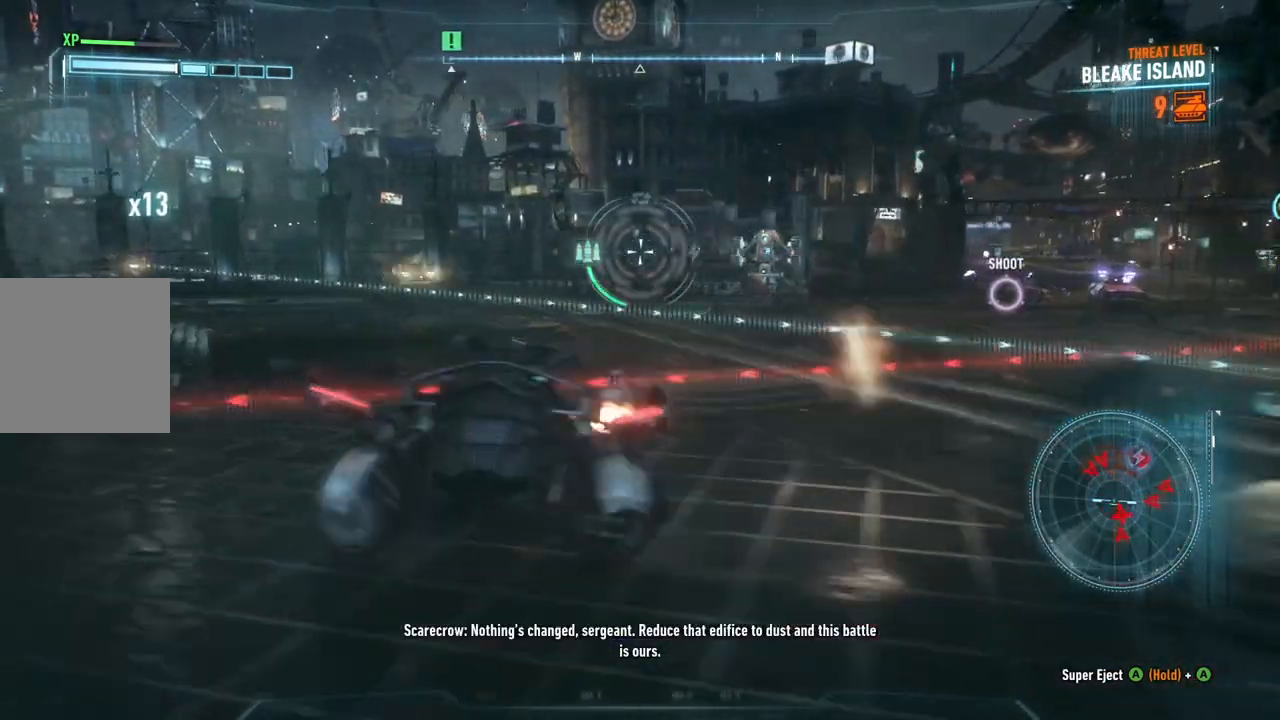
{"buttons": ["L2"], "left_stick": "up", "right_stick": "center", "events": [[67, "A", "up"], [150, "A", "down"], [150, "left_stick", "up"], [283, "A", "up"], [367, "A", "down"], [467, "A", "up"]]}
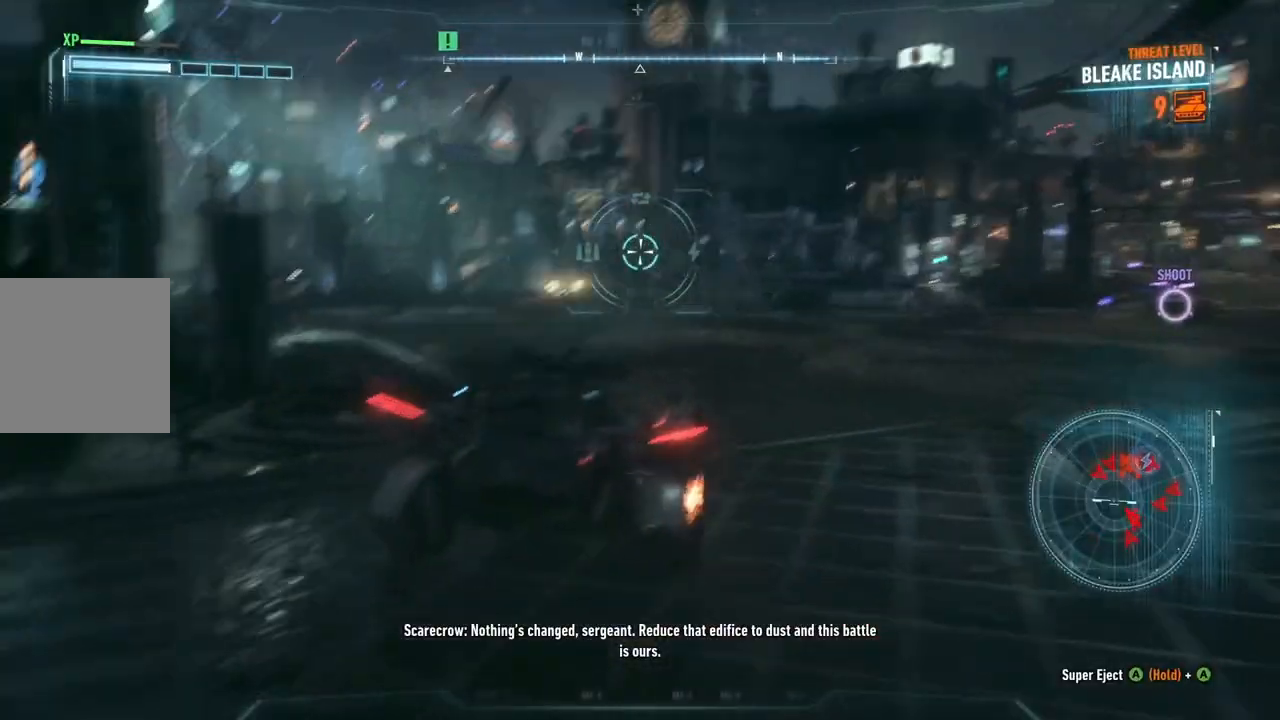
{"buttons": ["L2"], "left_stick": "up", "right_stick": "center", "events": [[283, "right_stick", "right"], [383, "right_stick", "center"]]}
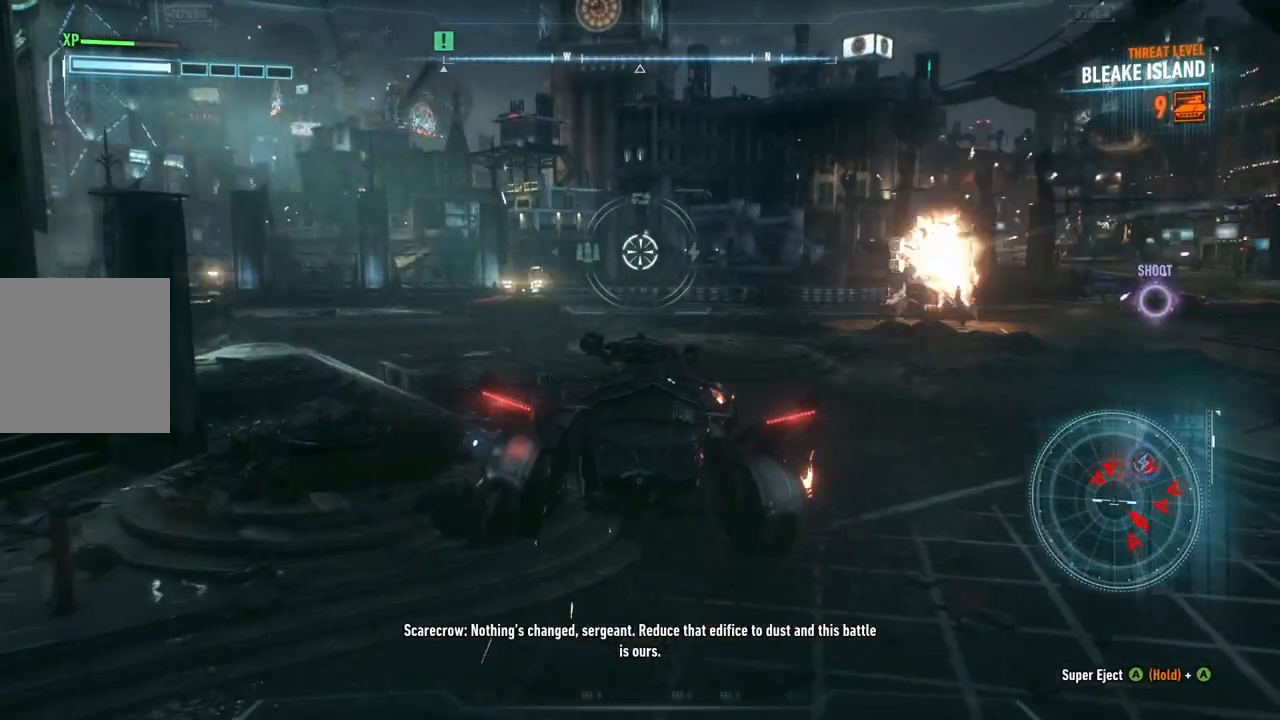
{"buttons": ["L2"], "left_stick": "up-right", "right_stick": "right", "events": [[167, "left_stick", "up-left"], [350, "left_stick", "up"], [400, "right_stick", "right"], [483, "left_stick", "up-right"]]}
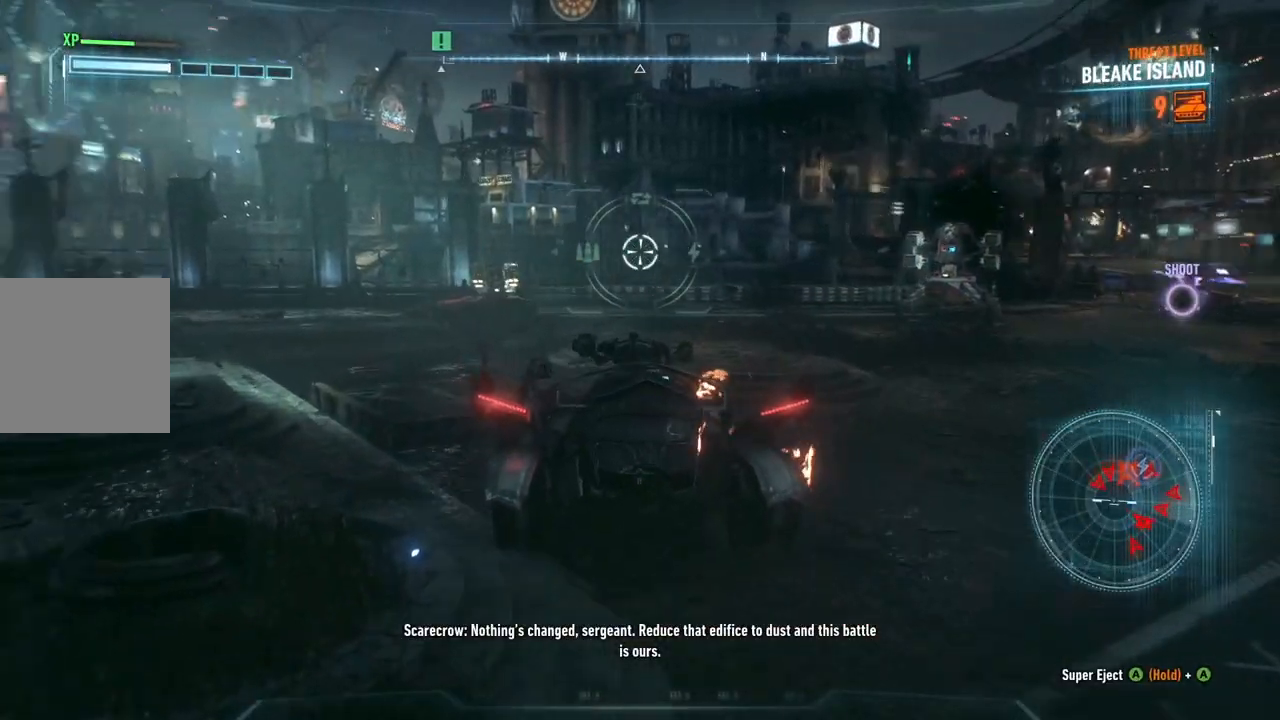
{"buttons": ["L2"], "left_stick": "right", "right_stick": "left", "events": [[117, "left_stick", "right"], [133, "right_stick", "center"], [417, "right_stick", "up-left"], [483, "right_stick", "left"]]}
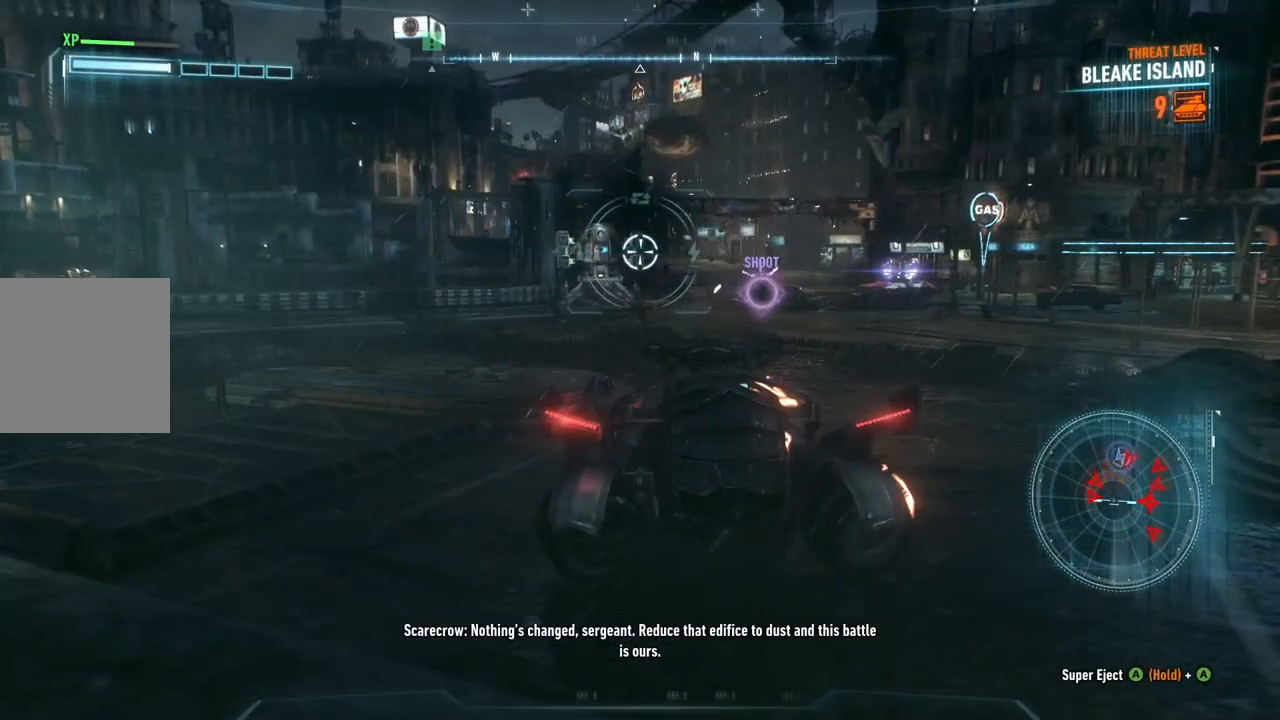
{"buttons": ["L2"], "left_stick": "right", "right_stick": "center", "events": [[17, "left_stick", "up"], [67, "R2", "down"], [200, "R2", "up"], [217, "left_stick", "right"], [300, "right_stick", "center"], [333, "R2", "down"], [467, "R2", "up"]]}
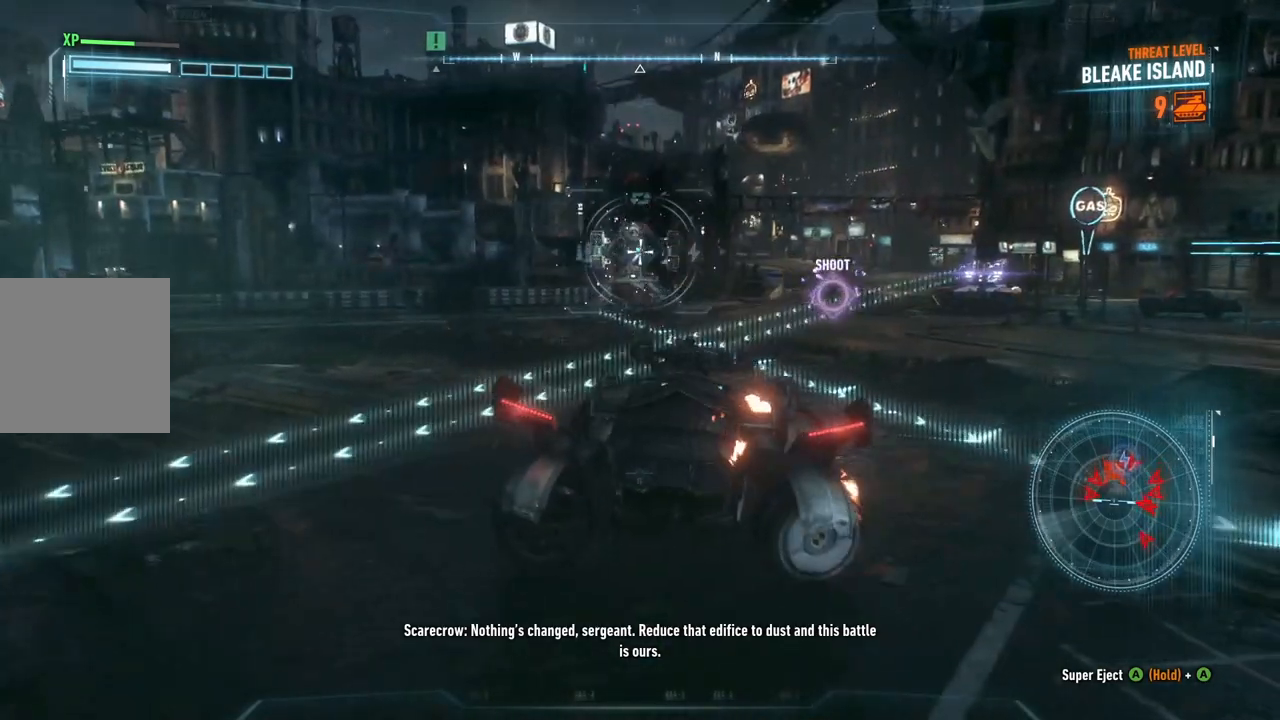
{"buttons": ["L2"], "left_stick": "down-left", "right_stick": "down-right", "events": [[150, "left_stick", "down"], [267, "left_stick", "down-left"], [283, "right_stick", "right"], [400, "right_stick", "down-right"]]}
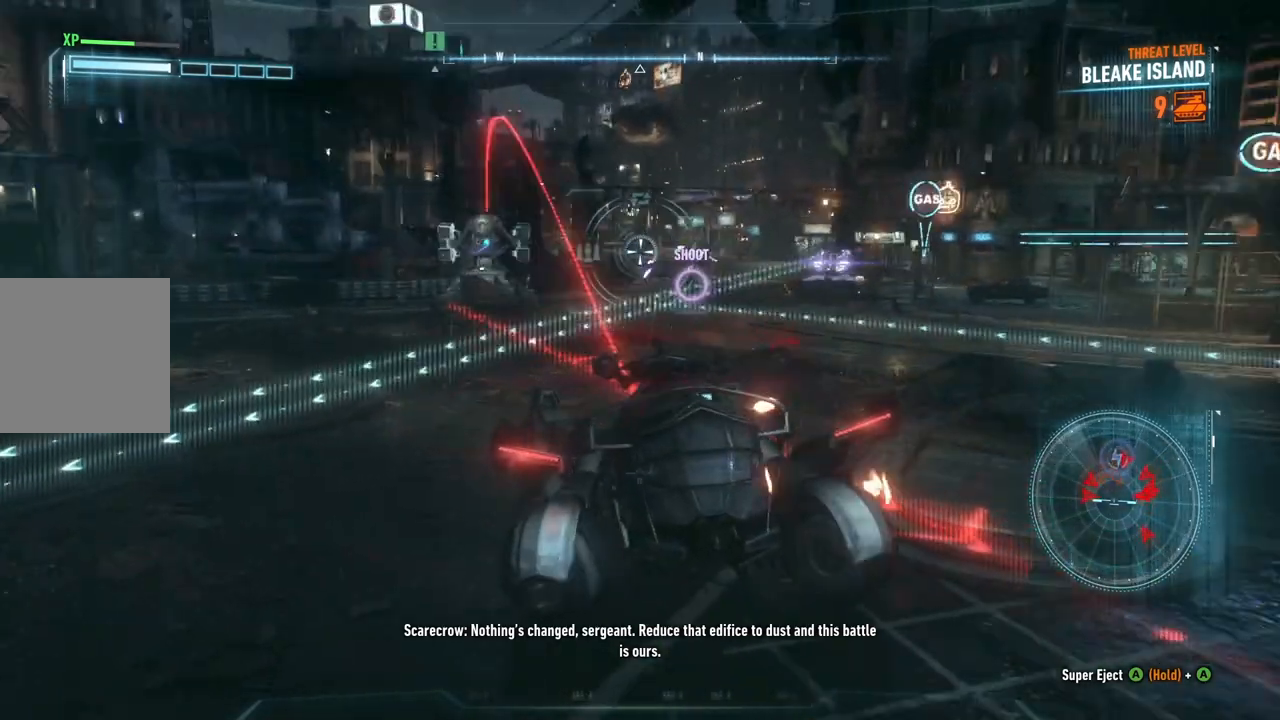
{"buttons": ["L2"], "left_stick": "down", "right_stick": "right", "events": [[33, "right_stick", "center"], [200, "left_stick", "down"], [217, "right_stick", "down-right"], [367, "right_stick", "center"], [483, "right_stick", "right"]]}
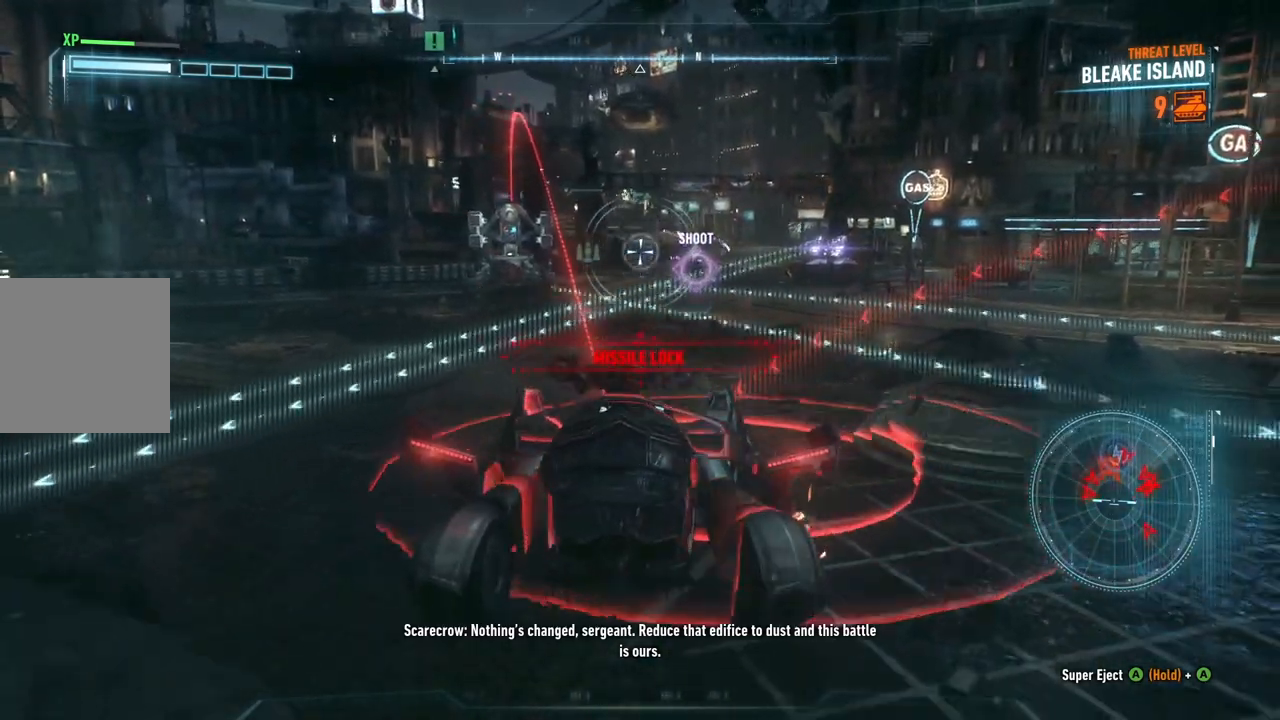
{"buttons": ["L2"], "left_stick": "down", "right_stick": "center", "events": [[50, "left_stick", "left"], [83, "right_stick", "center"], [150, "right_stick", "left"], [317, "right_stick", "up-left"], [383, "left_stick", "down"], [433, "right_stick", "center"]]}
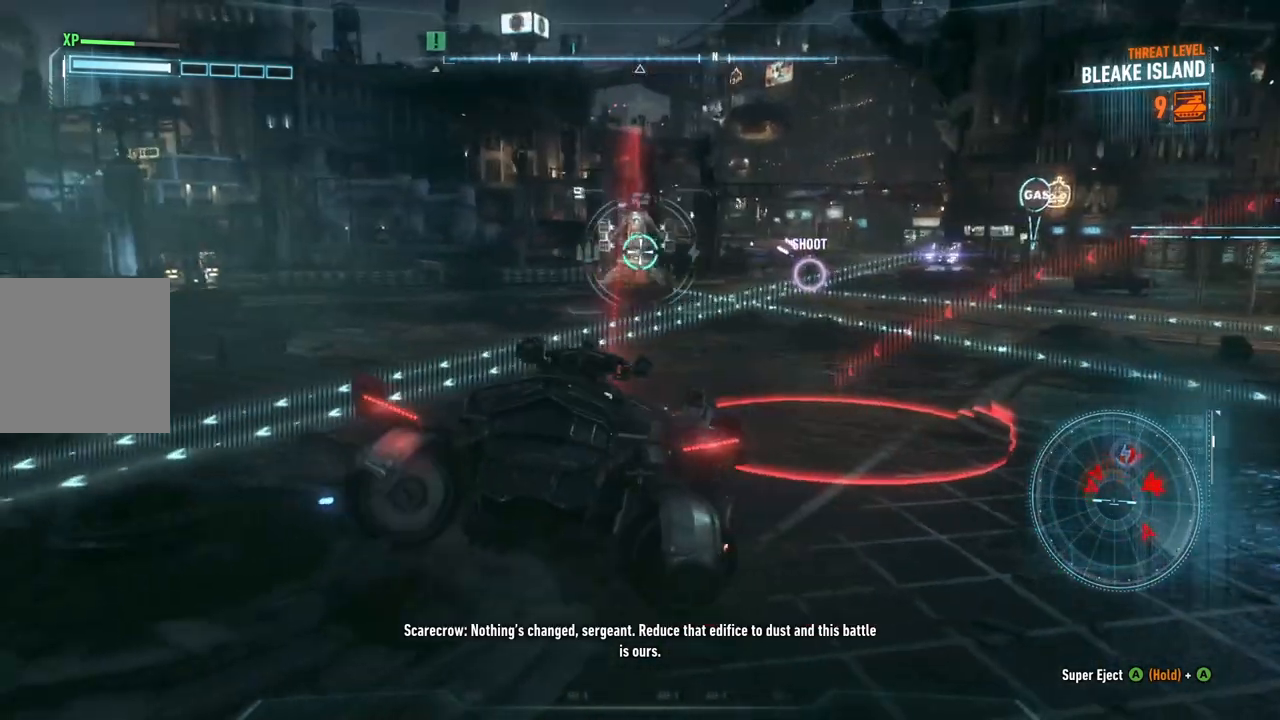
{"buttons": ["L2", "R2"], "left_stick": "down", "right_stick": "center", "events": [[67, "right_stick", "up"], [200, "R2", "down"], [233, "right_stick", "center"], [350, "R2", "up"], [400, "R2", "down"]]}
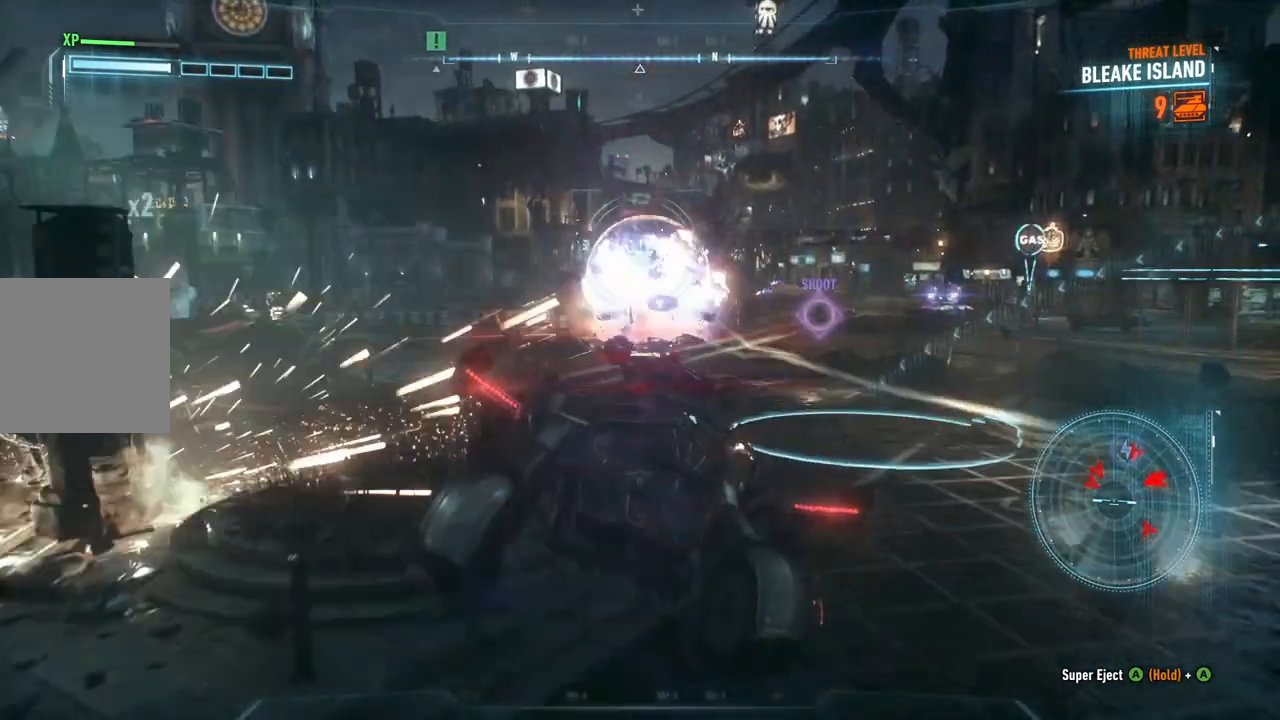
{"buttons": ["L2"], "left_stick": "up", "right_stick": "down-right", "events": [[50, "R2", "up"], [67, "left_stick", "down-right"], [267, "left_stick", "right"], [367, "right_stick", "down-right"], [400, "left_stick", "up"]]}
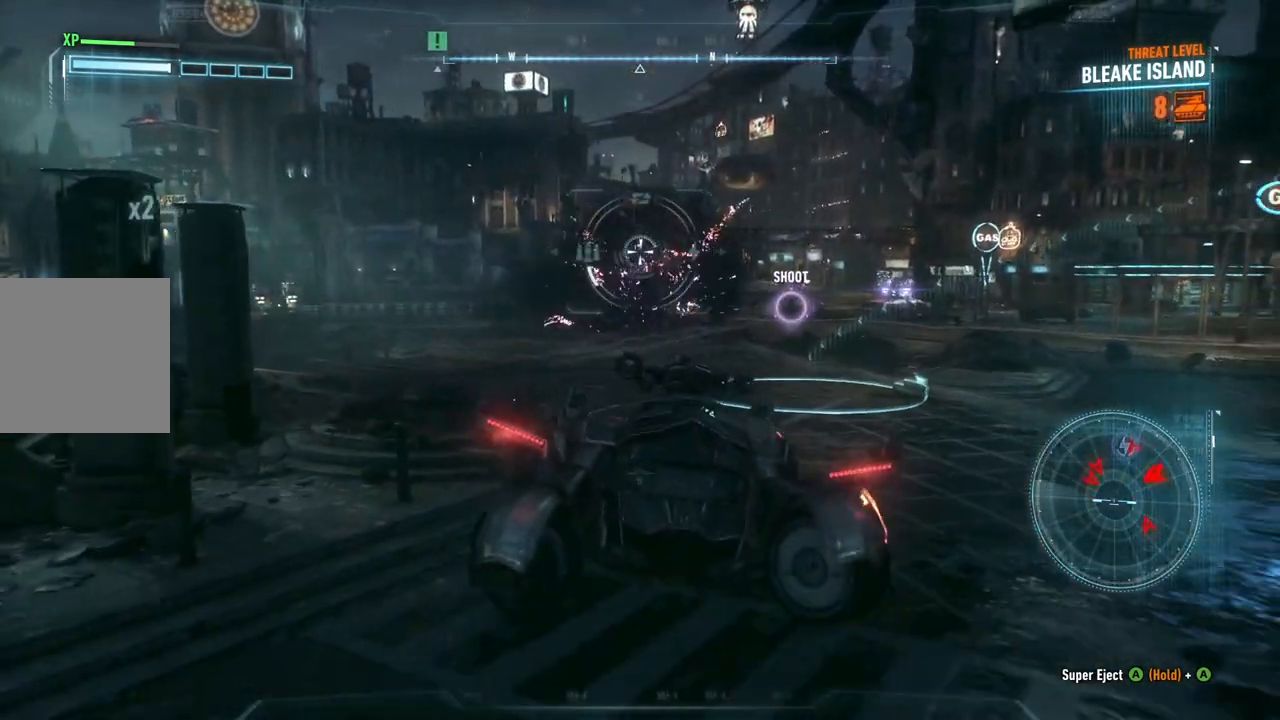
{"buttons": ["L2"], "left_stick": "center", "right_stick": "right", "events": [[400, "left_stick", "center"], [500, "right_stick", "right"]]}
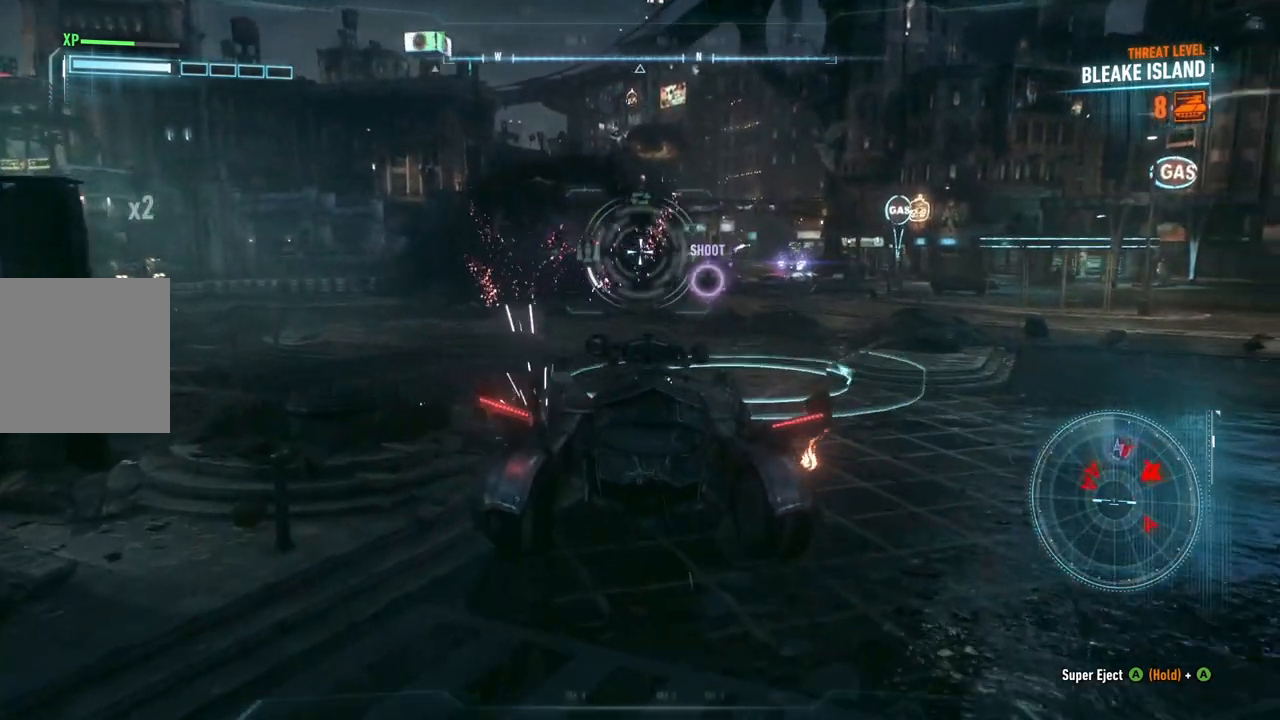
{"buttons": ["L2"], "left_stick": "center", "right_stick": "down-right", "events": [[150, "right_stick", "down-right"]]}
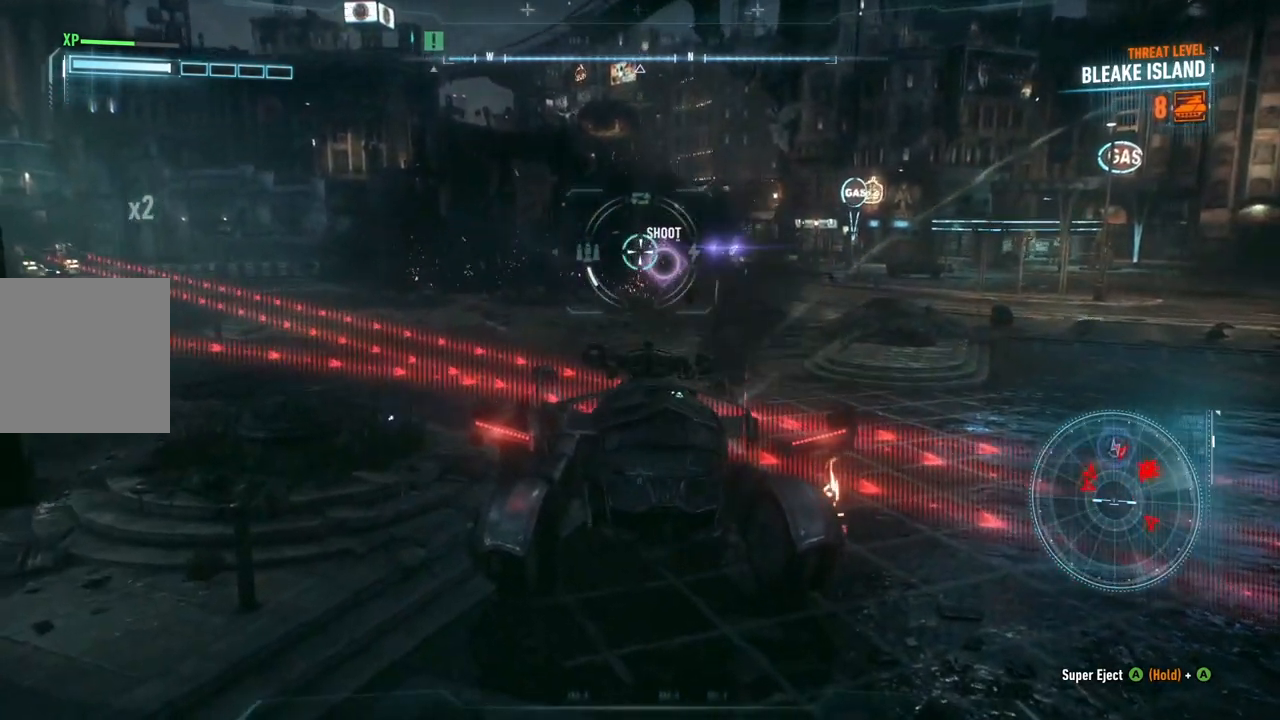
{"buttons": ["L2"], "left_stick": "down", "right_stick": "center", "events": [[150, "left_stick", "down-right"], [250, "right_stick", "up-right"], [267, "left_stick", "down"], [317, "R2", "down"], [317, "right_stick", "center"], [450, "R2", "up"]]}
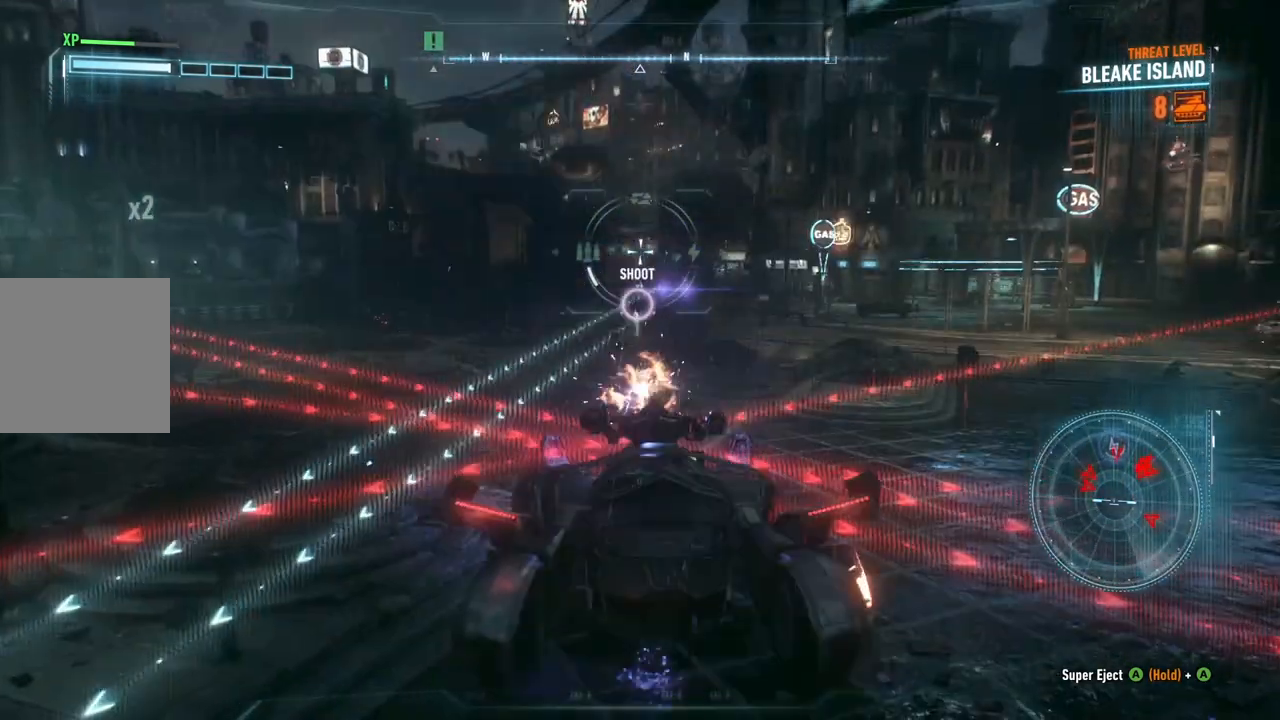
{"buttons": ["L2"], "left_stick": "down", "right_stick": "center", "events": []}
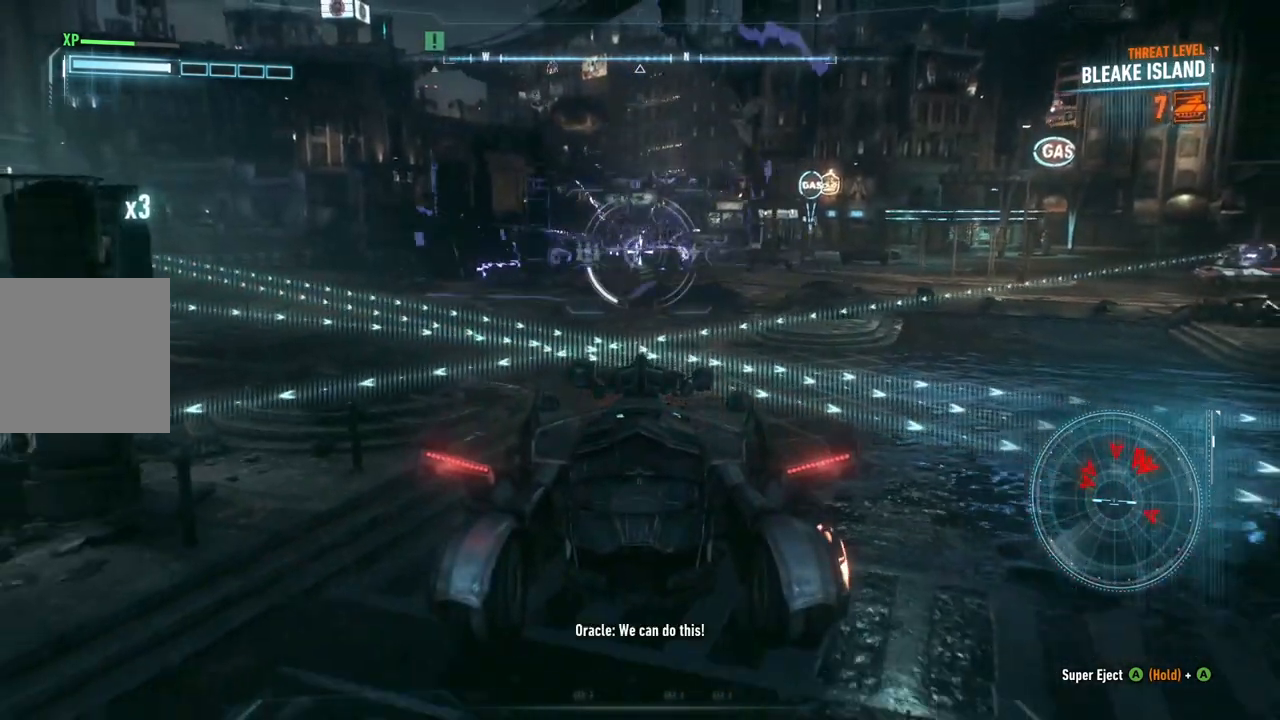
{"buttons": ["L2"], "left_stick": "center", "right_stick": "center", "events": [[167, "left_stick", "center"], [250, "left_stick", "up"], [483, "left_stick", "center"]]}
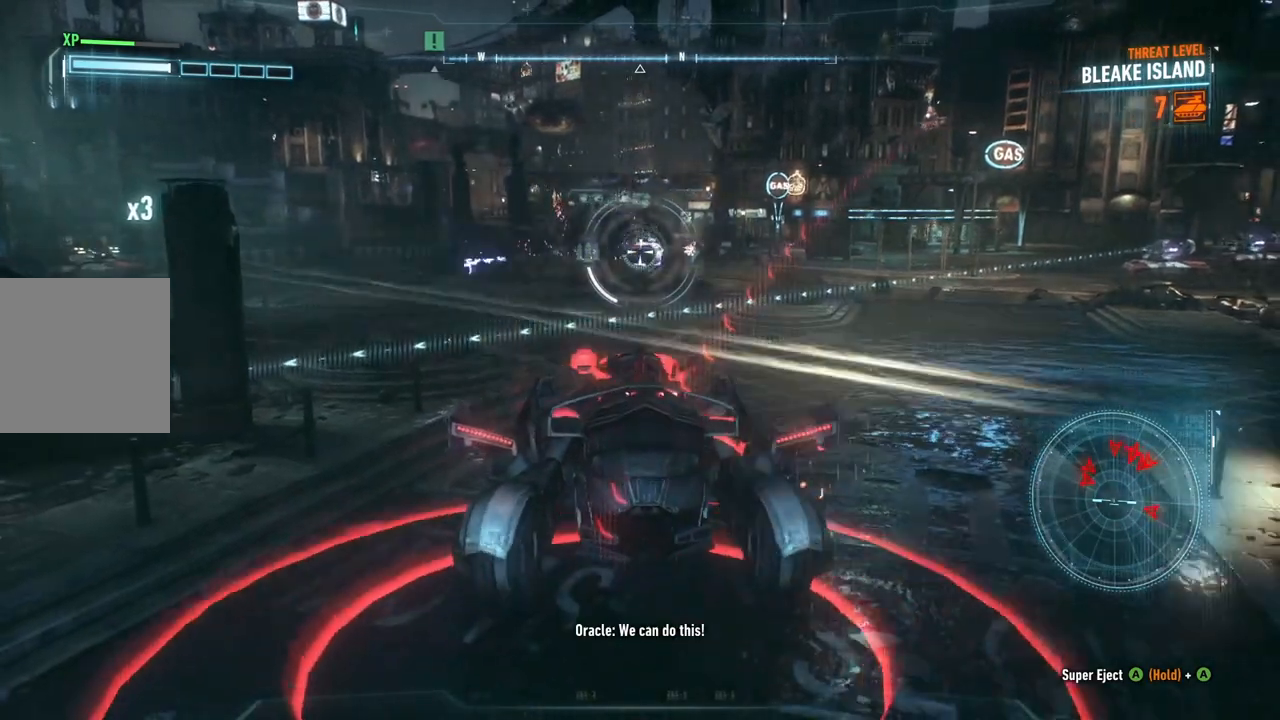
{"buttons": ["L2"], "left_stick": "right", "right_stick": "center", "events": [[117, "left_stick", "down-left"], [150, "right_stick", "up"], [267, "left_stick", "down-right"], [283, "right_stick", "center"], [317, "left_stick", "right"]]}
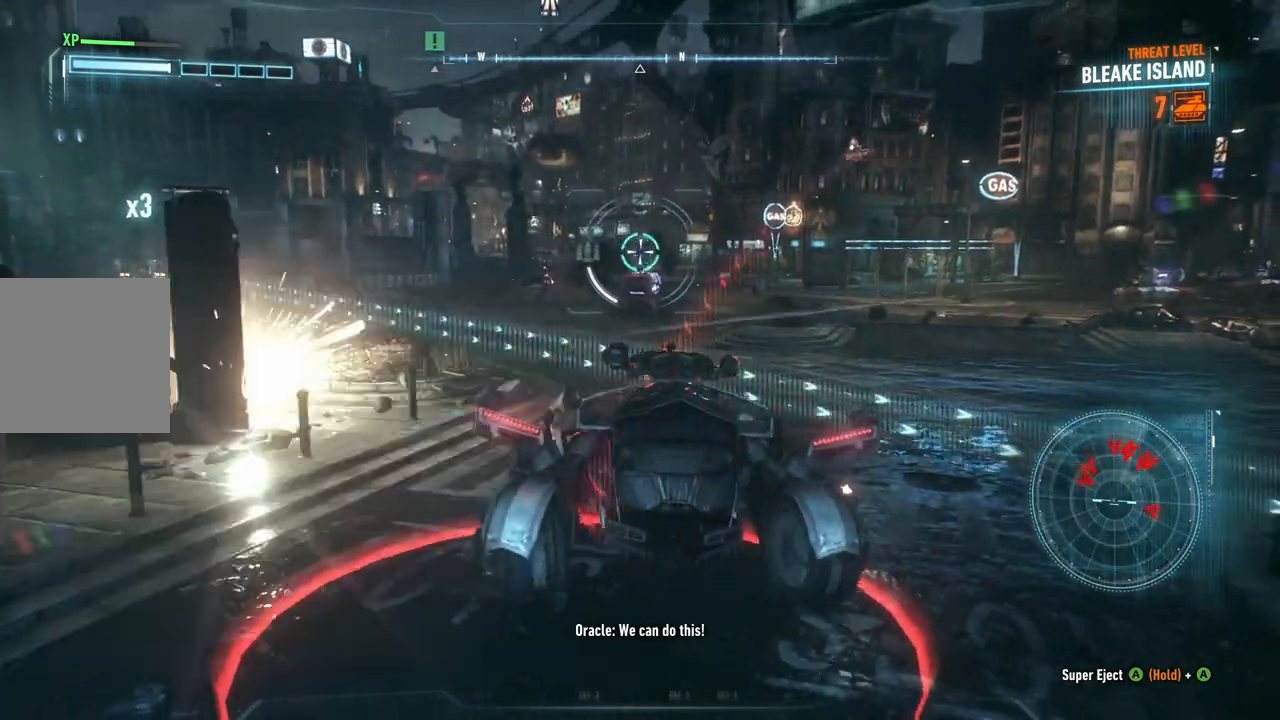
{"buttons": ["L2"], "left_stick": "down-left", "right_stick": "down-left", "events": [[33, "A", "down"], [183, "A", "up"], [333, "left_stick", "down"], [400, "right_stick", "down-left"], [500, "left_stick", "down-left"]]}
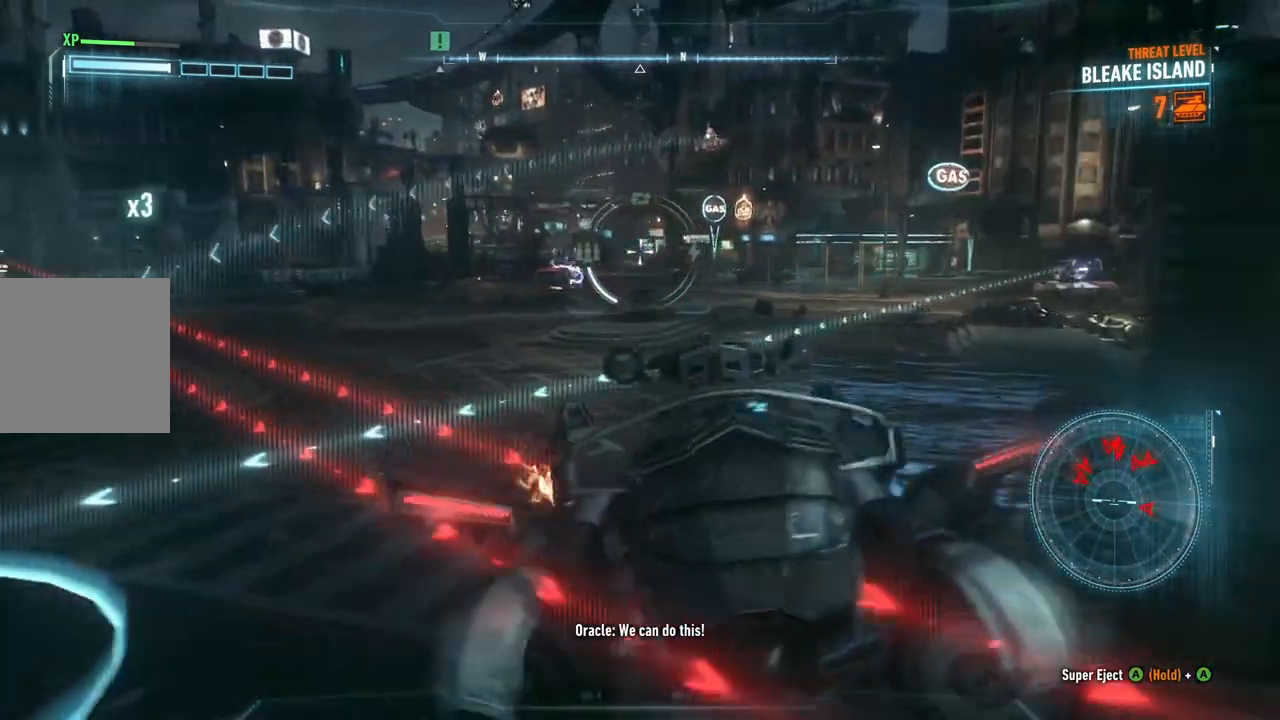
{"buttons": ["A", "L2"], "left_stick": "up-right", "right_stick": "center", "events": [[67, "right_stick", "center"], [150, "right_stick", "left"], [183, "left_stick", "right"], [250, "right_stick", "center"], [300, "left_stick", "up-right"], [467, "A", "down"]]}
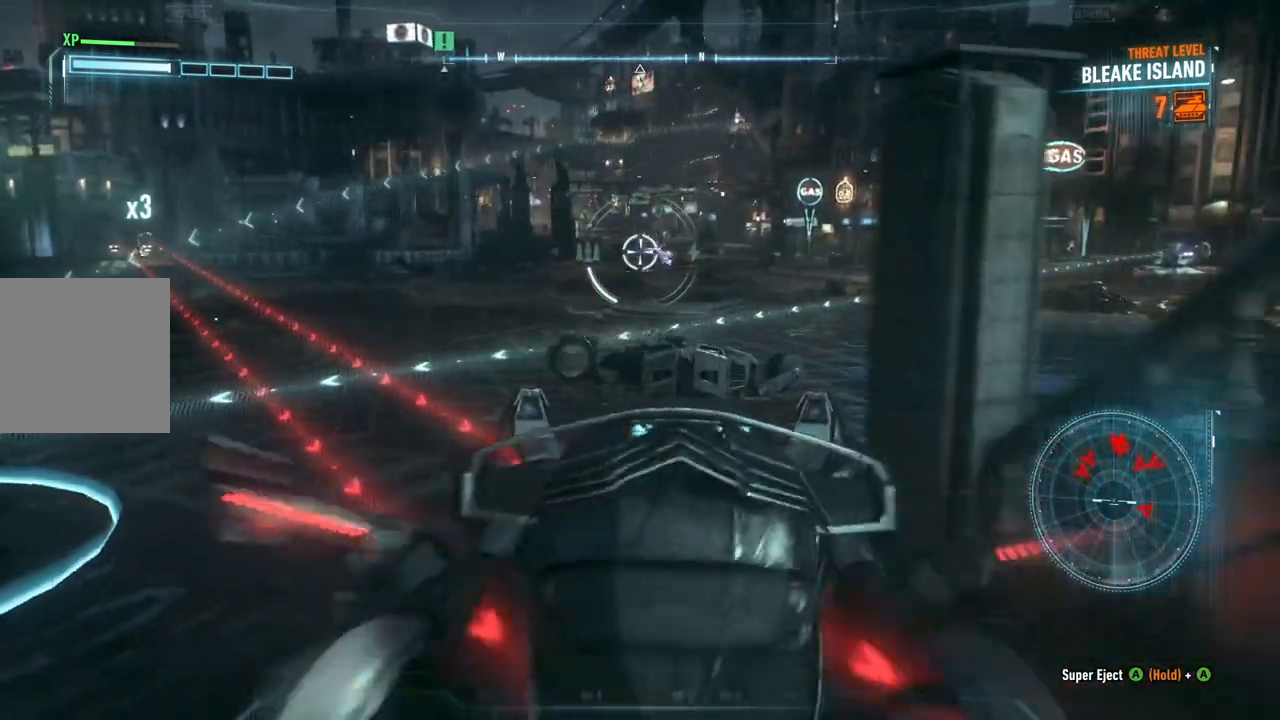
{"buttons": ["L2"], "left_stick": "right", "right_stick": "center", "events": [[33, "left_stick", "up"], [133, "A", "up"], [250, "A", "down"], [267, "left_stick", "up-right"], [367, "A", "up"], [433, "left_stick", "right"]]}